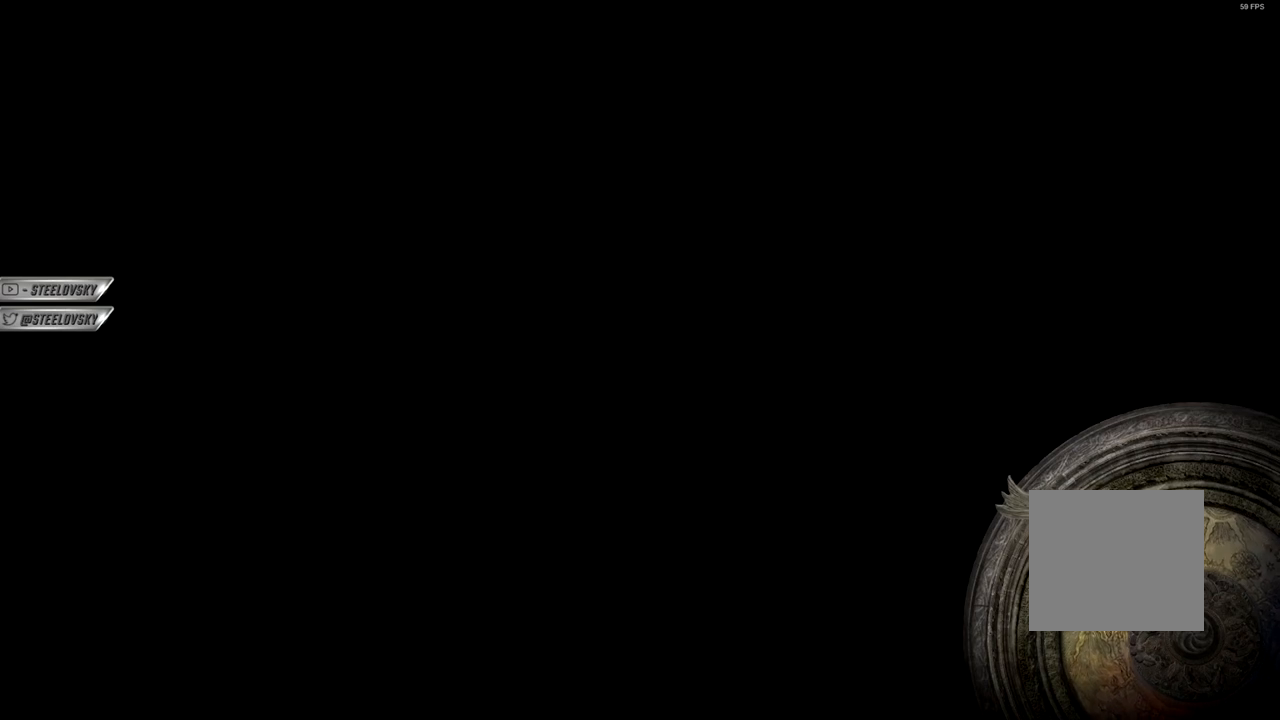
Gameplay with a controller (PlayStation layout); each line is a JSON object with the inputs held at the frame after it. "events" lists button and stick changes between this image and that frame as [ms after this image, input, new state], when the widget could be followed in between. Not read: L3.
{"buttons": [], "left_stick": "center", "right_stick": "center", "events": []}
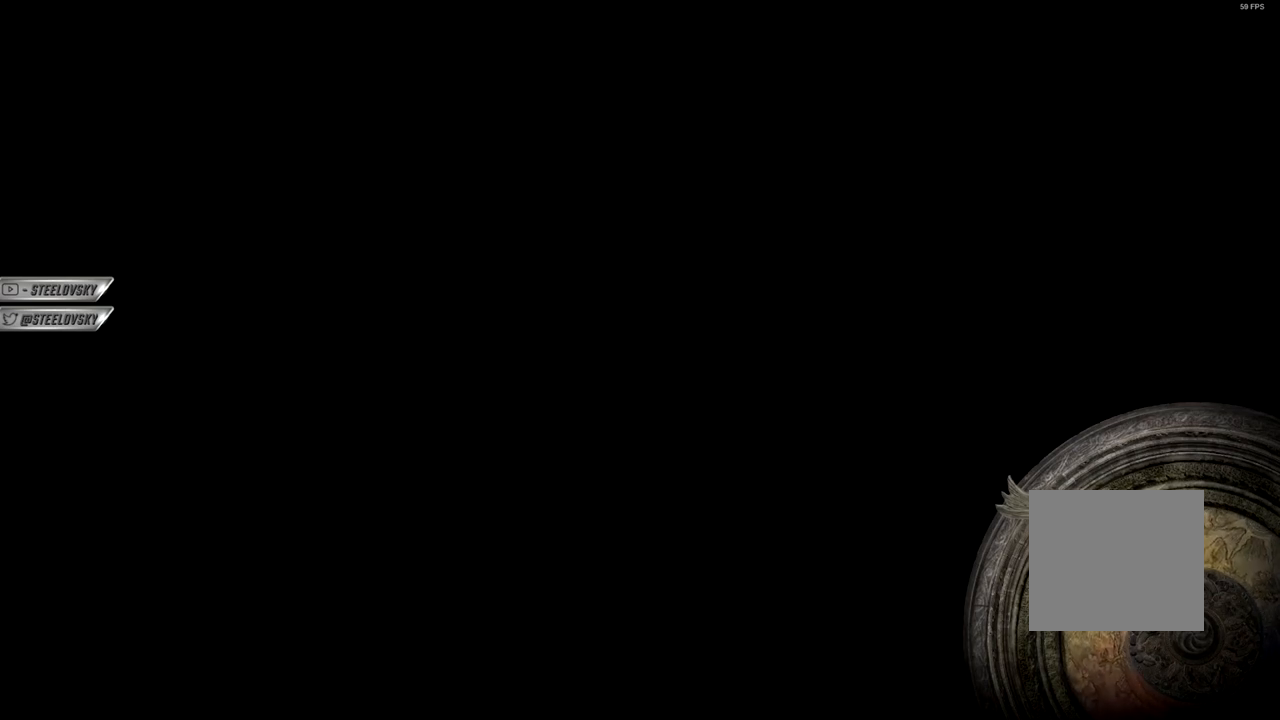
{"buttons": [], "left_stick": "center", "right_stick": "center", "events": []}
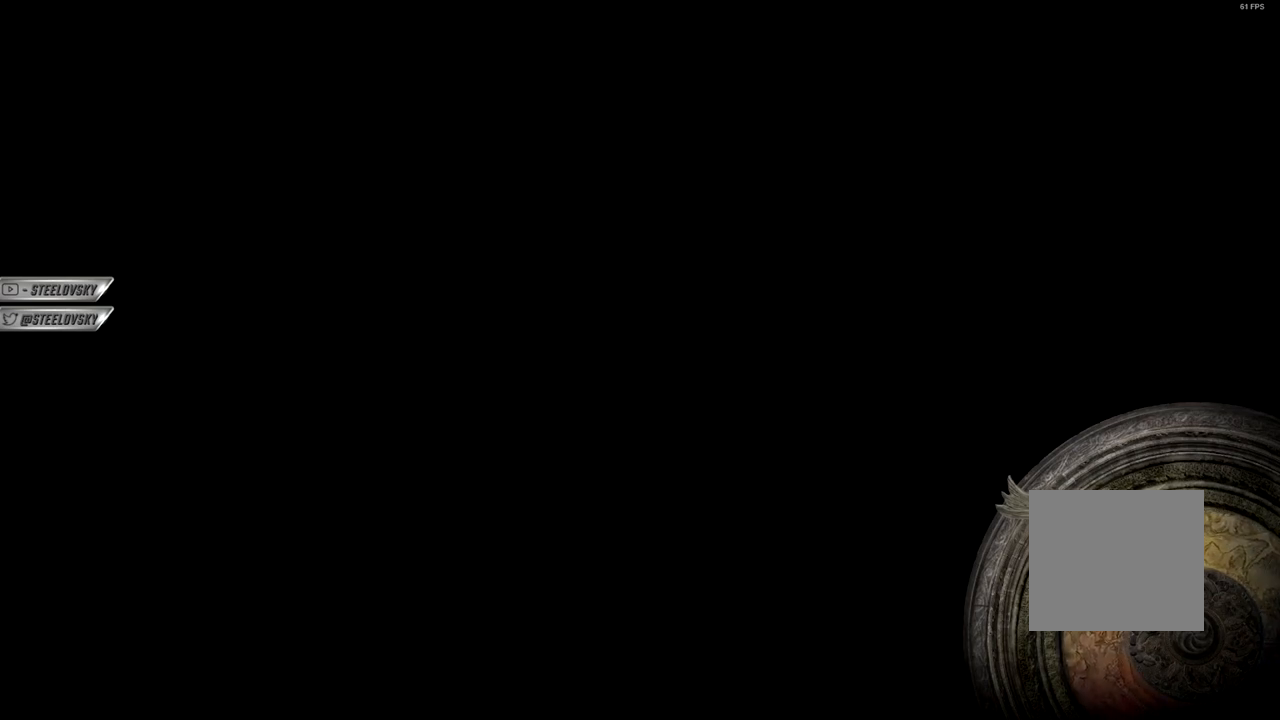
{"buttons": [], "left_stick": "center", "right_stick": "center", "events": [[267, "DPAD_UP", "down"], [317, "DPAD_UP", "up"], [367, "CROSS", "down"], [483, "CROSS", "up"]]}
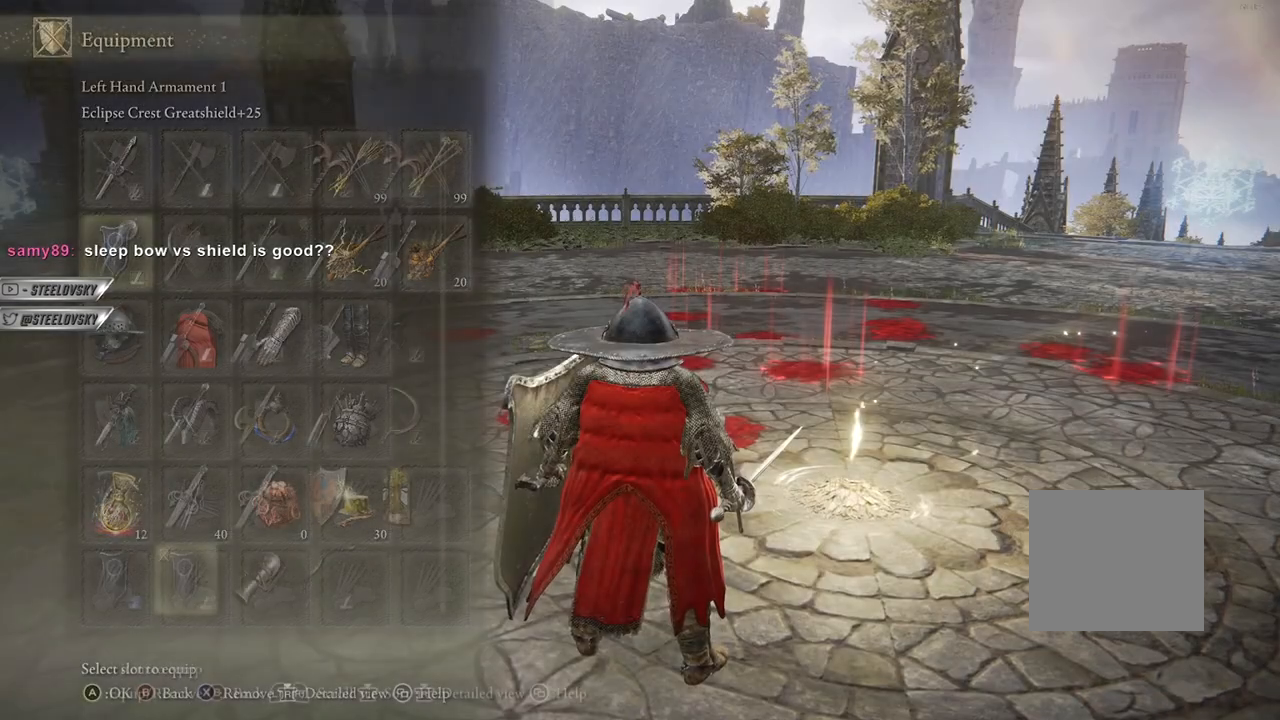
{"buttons": [], "left_stick": "up-right", "right_stick": "center", "events": [[217, "right_stick", "left"], [333, "right_stick", "center"], [433, "START", "down"], [500, "START", "up"], [500, "left_stick", "up-right"]]}
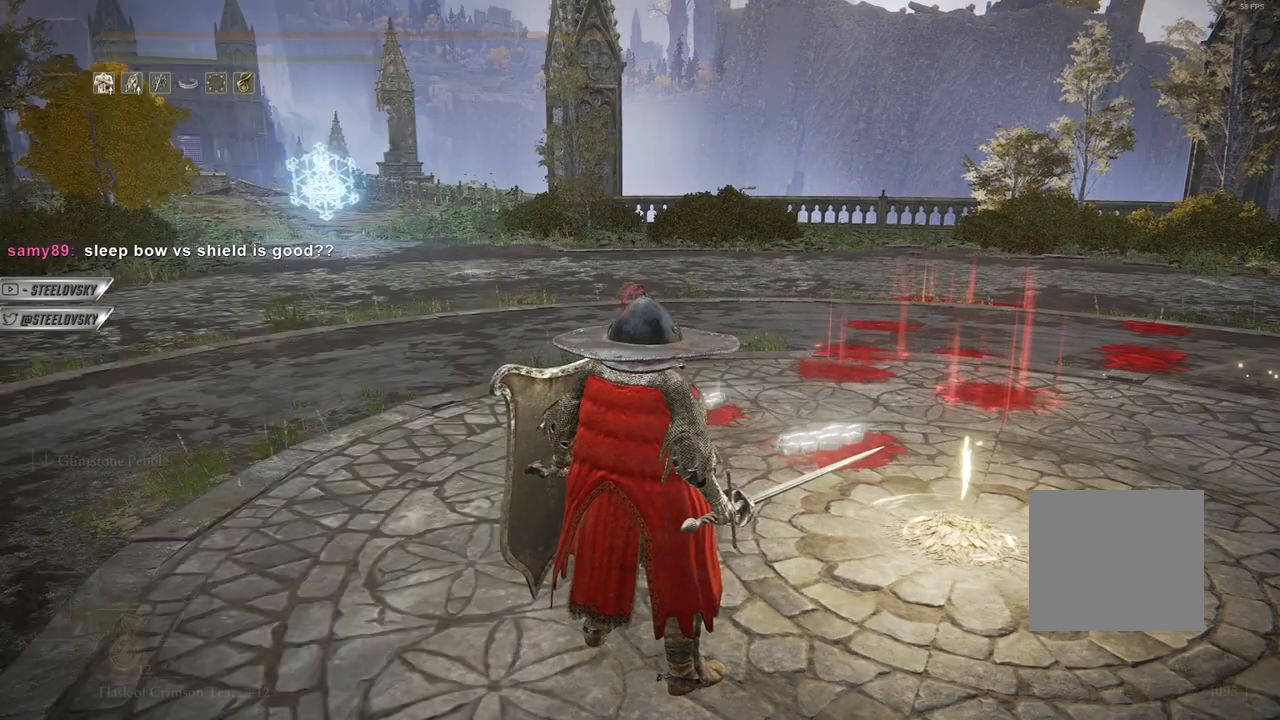
{"buttons": [], "left_stick": "center", "right_stick": "center", "events": [[100, "left_stick", "up-left"], [133, "CIRCLE", "down"], [183, "right_stick", "left"], [200, "CIRCLE", "up"], [300, "right_stick", "center"], [500, "left_stick", "center"]]}
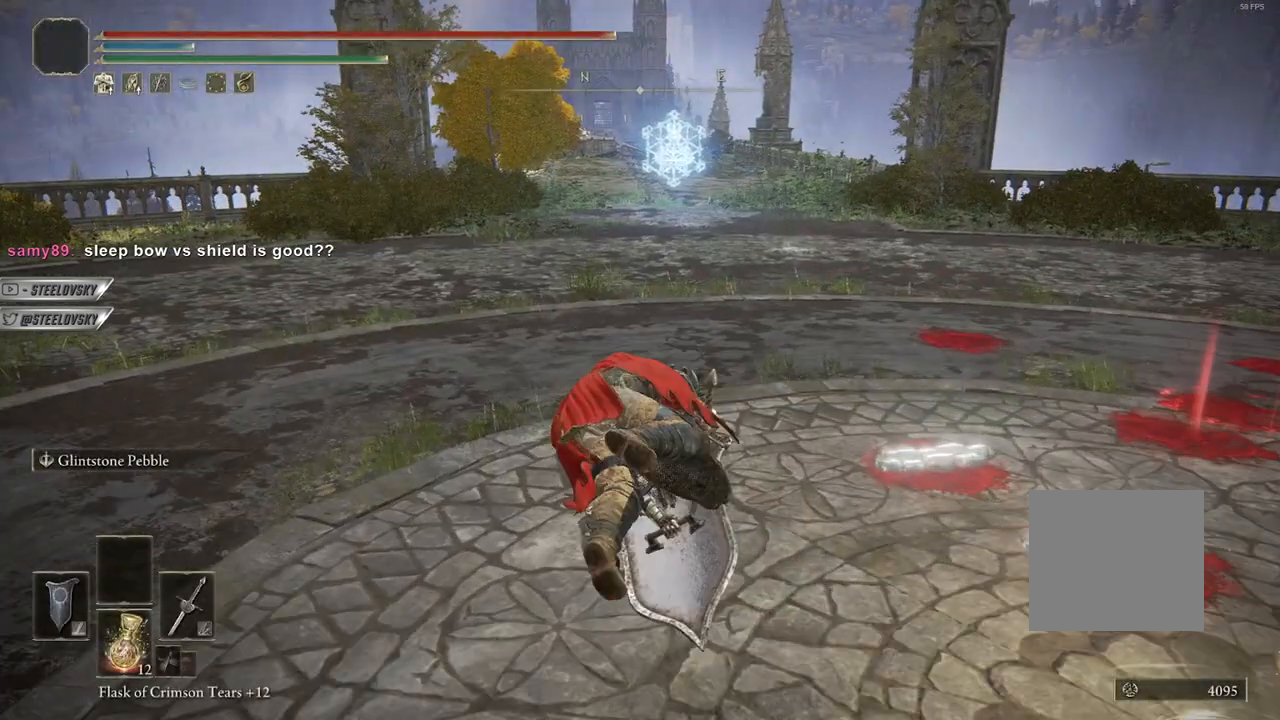
{"buttons": [], "left_stick": "center", "right_stick": "left", "events": [[50, "START", "down"], [100, "START", "up"], [167, "CROSS", "down"], [267, "CROSS", "up"], [267, "DPAD_RIGHT", "down"], [333, "DPAD_DOWN", "down"], [383, "DPAD_RIGHT", "up"], [383, "right_stick", "left"], [467, "DPAD_DOWN", "up"]]}
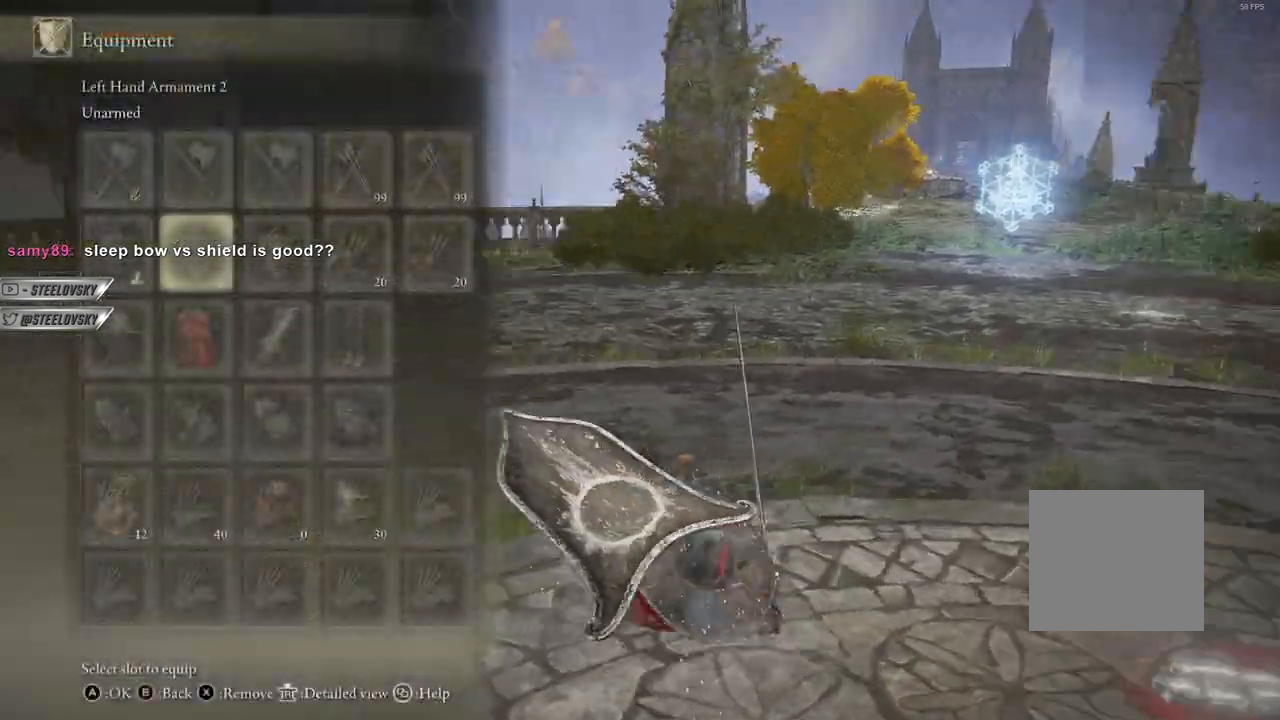
{"buttons": [], "left_stick": "center", "right_stick": "left", "events": [[17, "DPAD_DOWN", "down"], [100, "DPAD_DOWN", "up"], [250, "right_stick", "center"], [417, "right_stick", "left"]]}
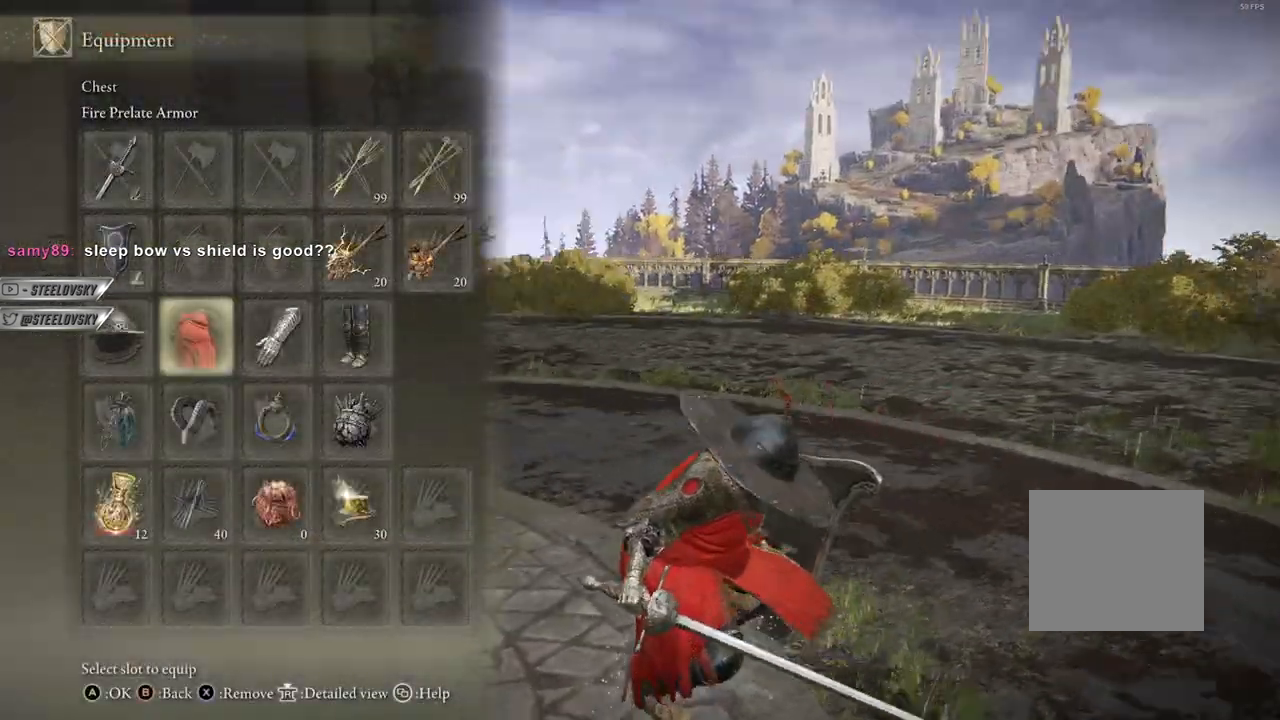
{"buttons": [], "left_stick": "center", "right_stick": "center", "events": [[133, "left_stick", "up"], [183, "left_stick", "center"], [233, "left_stick", "up"], [300, "left_stick", "center"], [350, "right_stick", "center"]]}
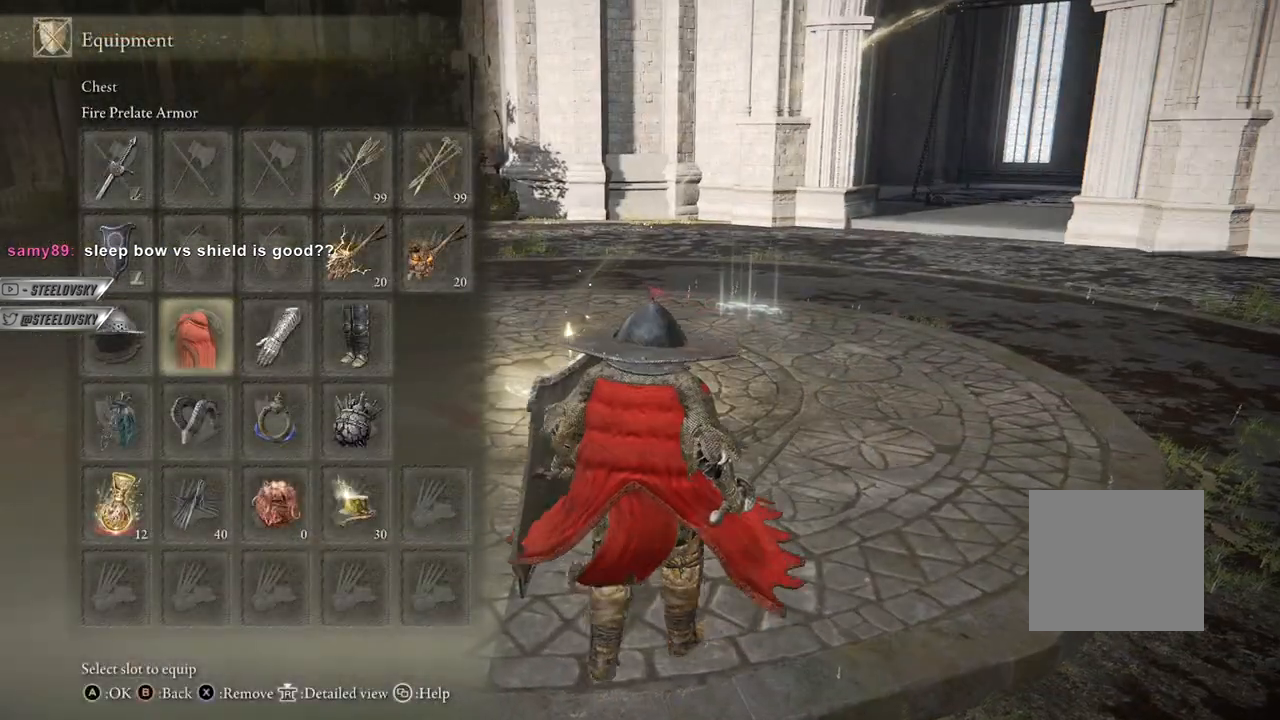
{"buttons": [], "left_stick": "center", "right_stick": "center", "events": [[367, "R3", "down"], [483, "R3", "up"]]}
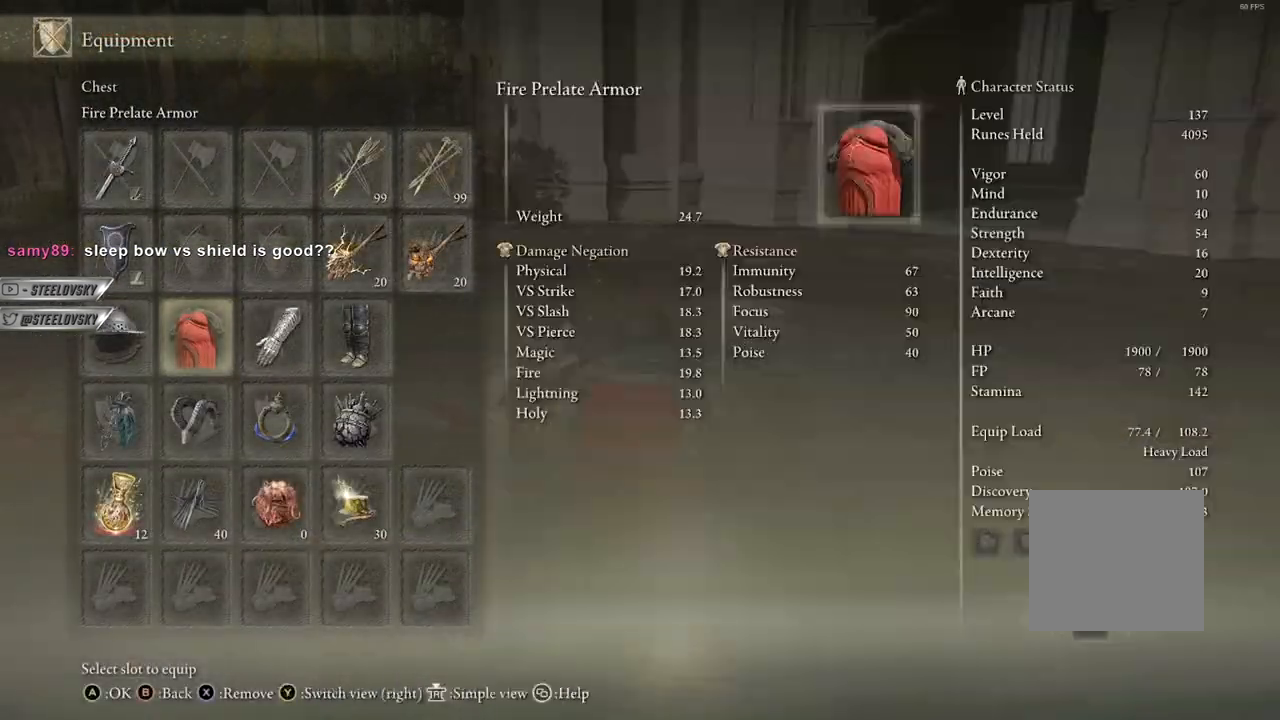
{"buttons": [], "left_stick": "center", "right_stick": "center", "events": [[250, "R3", "down"], [367, "R3", "up"]]}
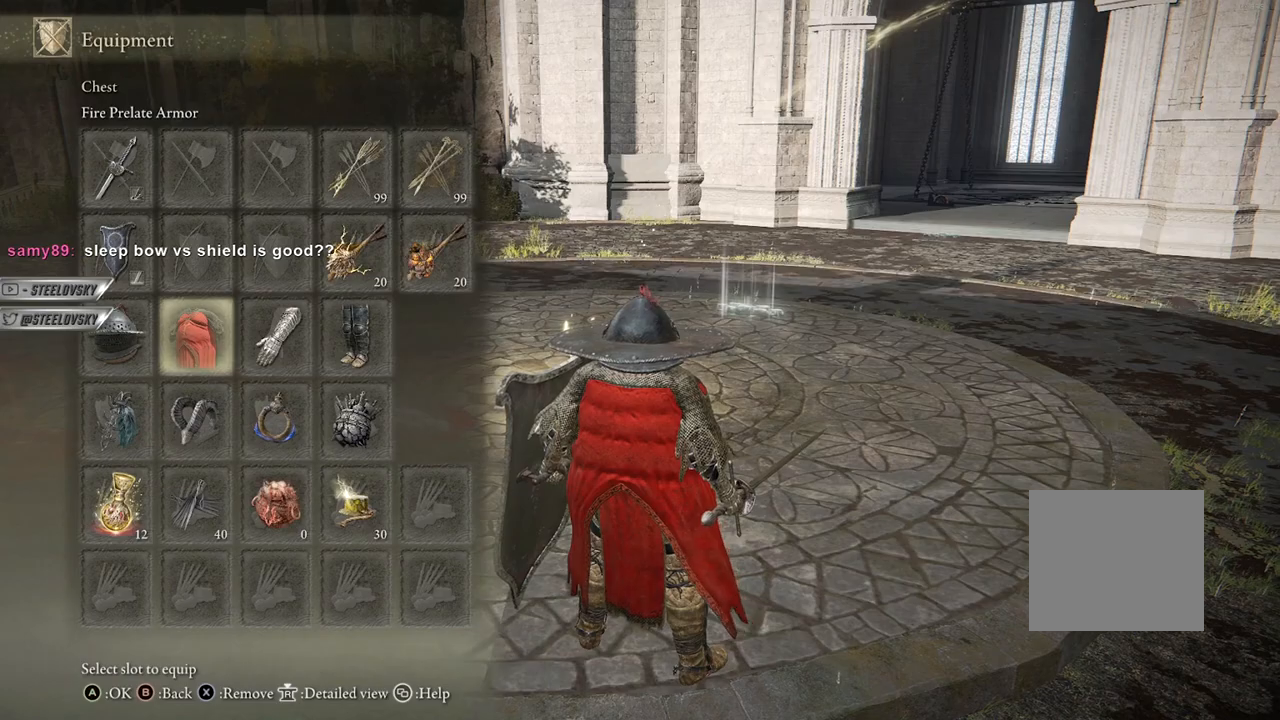
{"buttons": [], "left_stick": "center", "right_stick": "center", "events": [[67, "DPAD_LEFT", "down"], [133, "DPAD_LEFT", "up"], [283, "DPAD_UP", "down"], [350, "DPAD_UP", "up"]]}
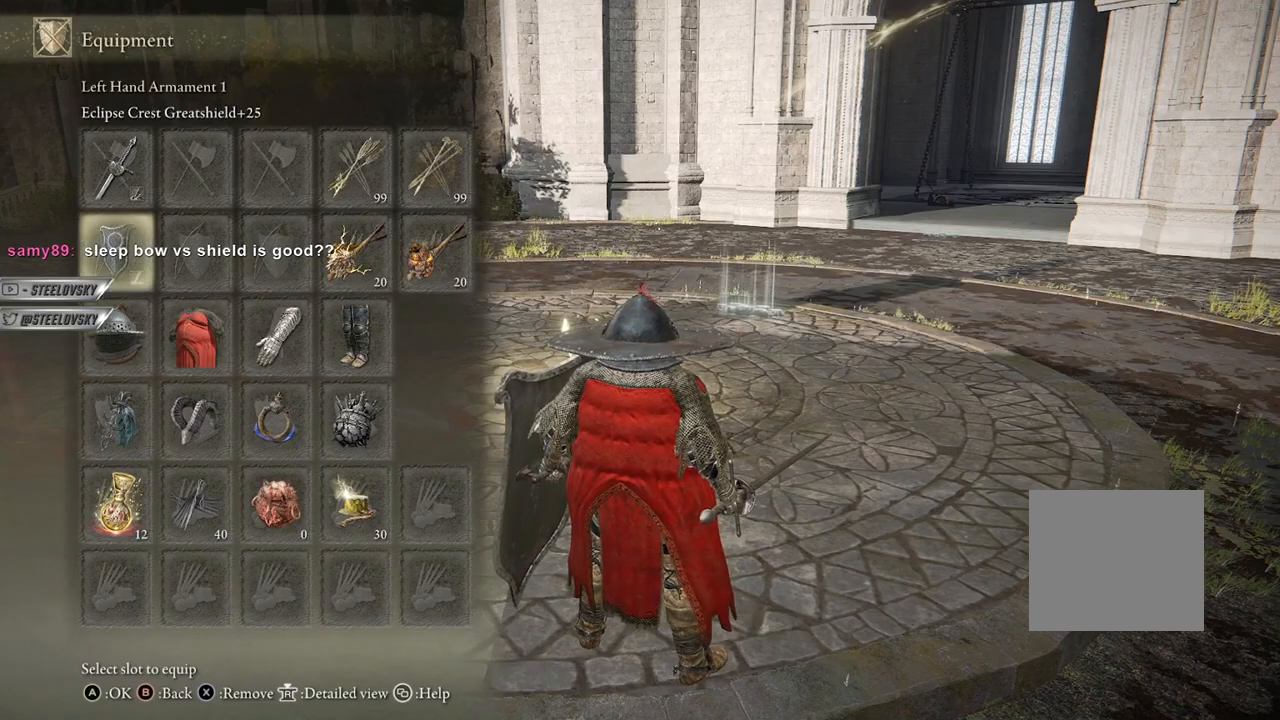
{"buttons": [], "left_stick": "center", "right_stick": "center", "events": []}
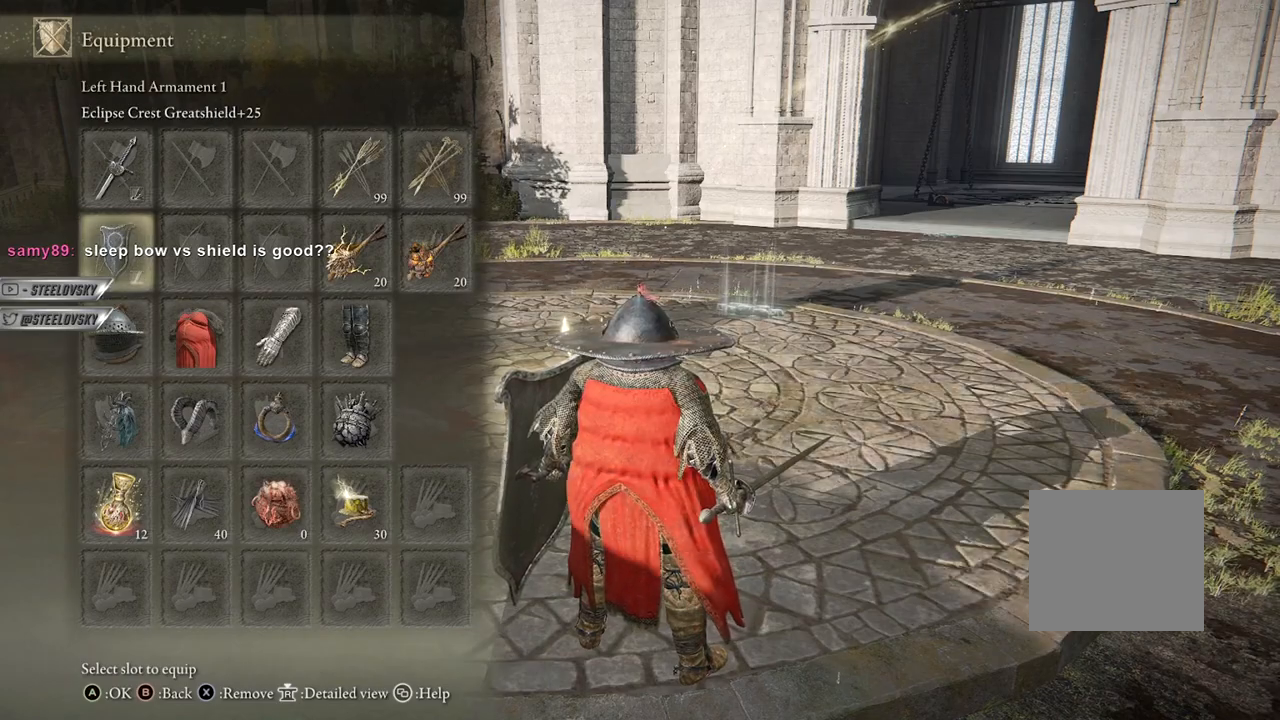
{"buttons": [], "left_stick": "center", "right_stick": "center", "events": [[267, "right_stick", "left"], [417, "START", "down"], [417, "right_stick", "center"], [500, "START", "up"]]}
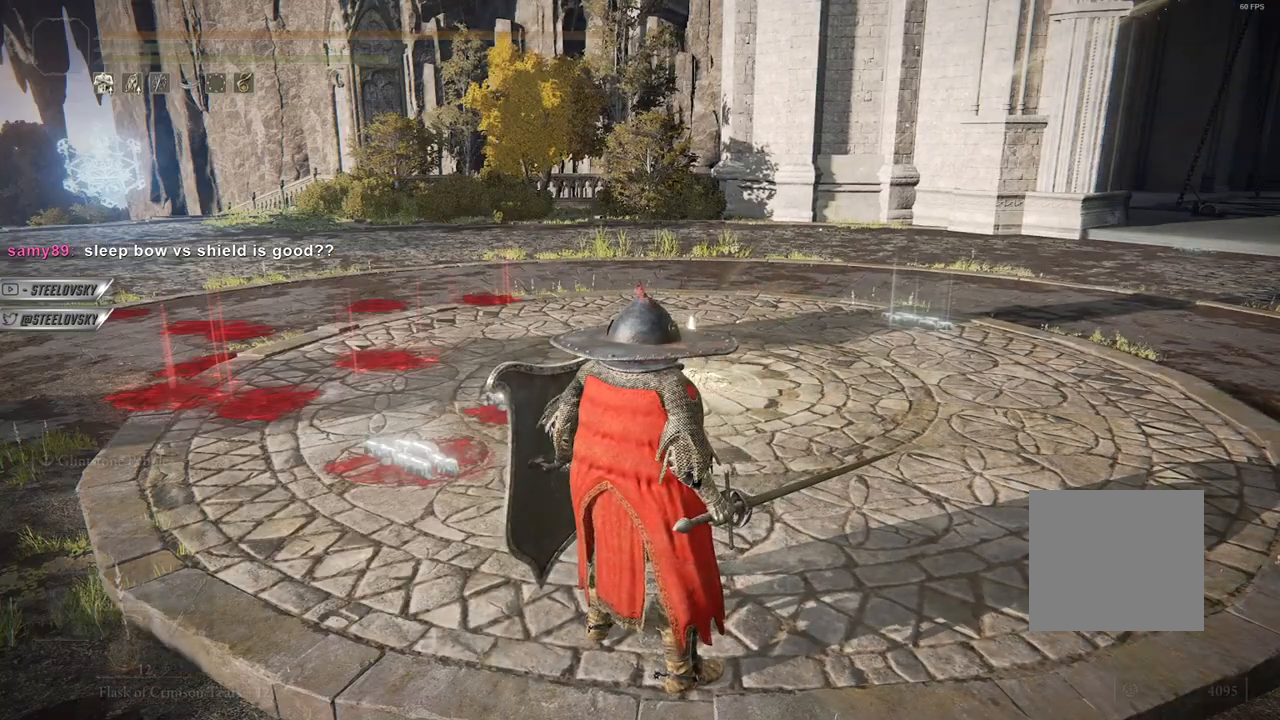
{"buttons": [], "left_stick": "center", "right_stick": "center", "events": [[50, "START", "down"], [117, "START", "up"], [183, "CROSS", "down"], [300, "CROSS", "up"], [317, "DPAD_RIGHT", "down"], [367, "DPAD_DOWN", "down"], [417, "DPAD_RIGHT", "up"], [500, "DPAD_DOWN", "up"]]}
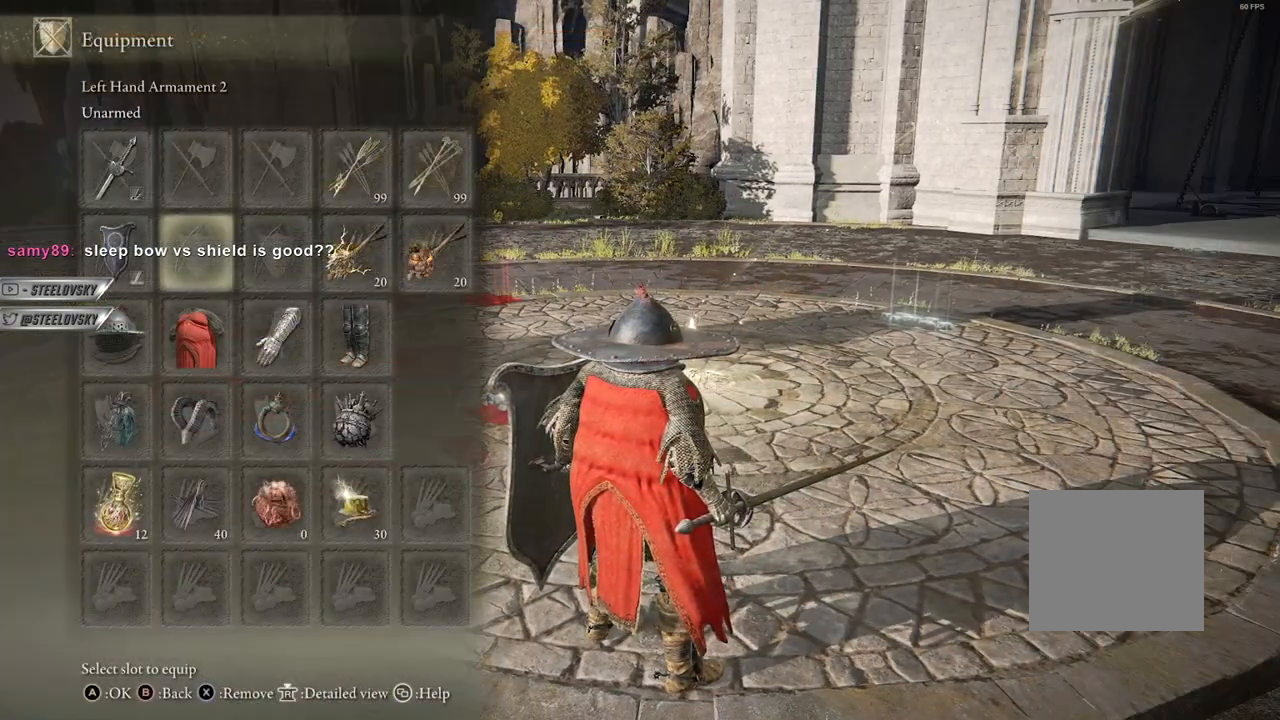
{"buttons": [], "left_stick": "center", "right_stick": "center", "events": [[367, "DPAD_RIGHT", "down"], [383, "DPAD_DOWN", "down"], [400, "DPAD_RIGHT", "up"], [500, "DPAD_DOWN", "up"]]}
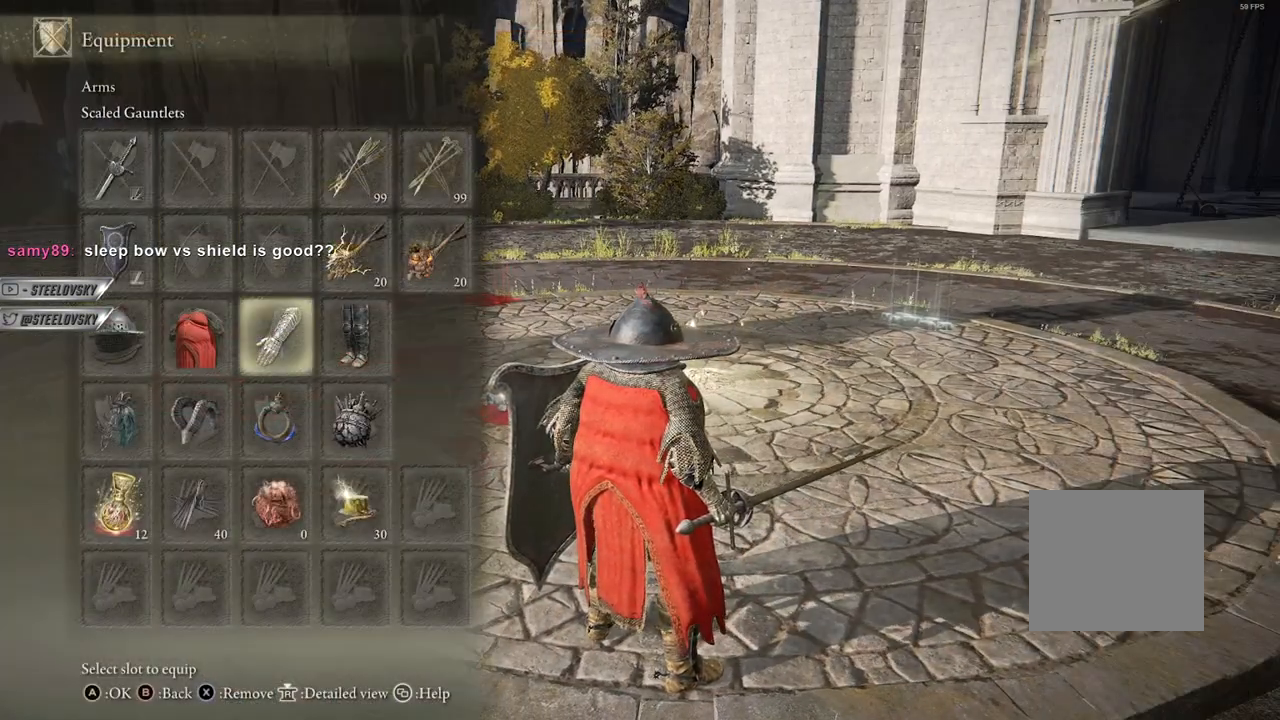
{"buttons": ["DPAD_UP"], "left_stick": "center", "right_stick": "center", "events": [[200, "CROSS", "down"], [300, "CROSS", "up"], [500, "DPAD_UP", "down"]]}
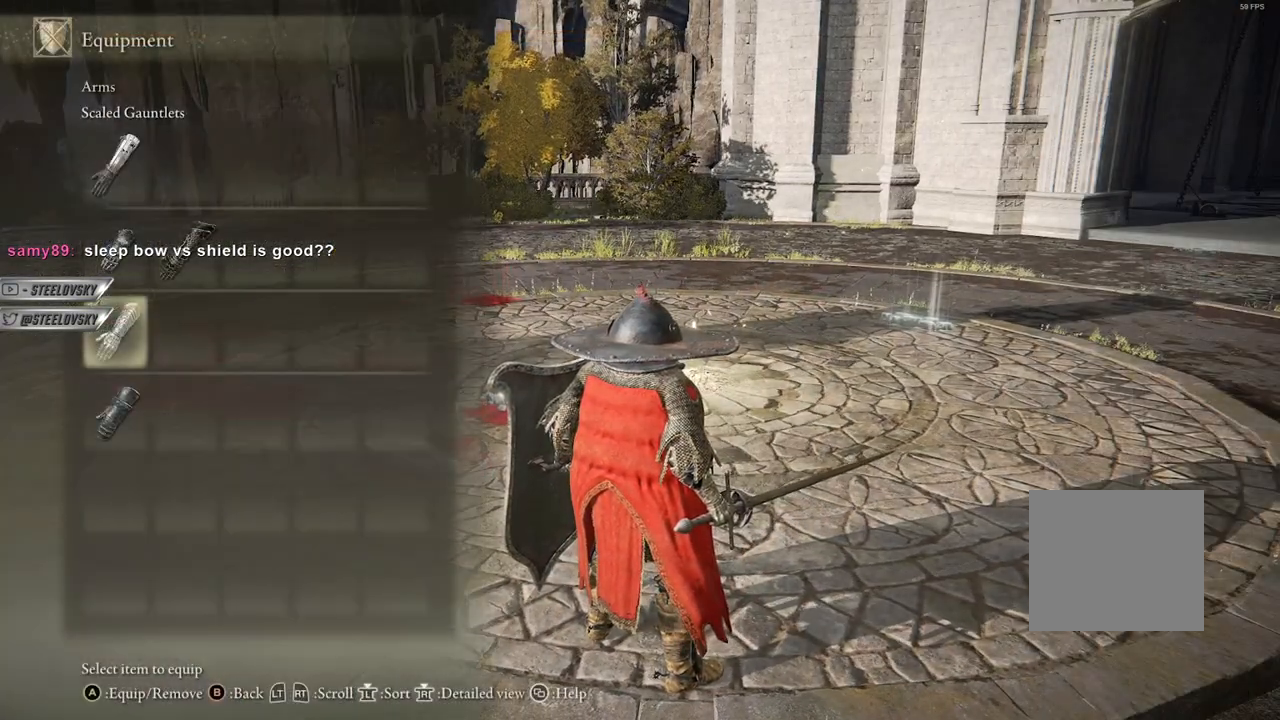
{"buttons": ["R1"], "left_stick": "center", "right_stick": "center", "events": [[83, "DPAD_UP", "up"], [333, "CROSS", "down"], [417, "CROSS", "up"], [483, "R1", "down"]]}
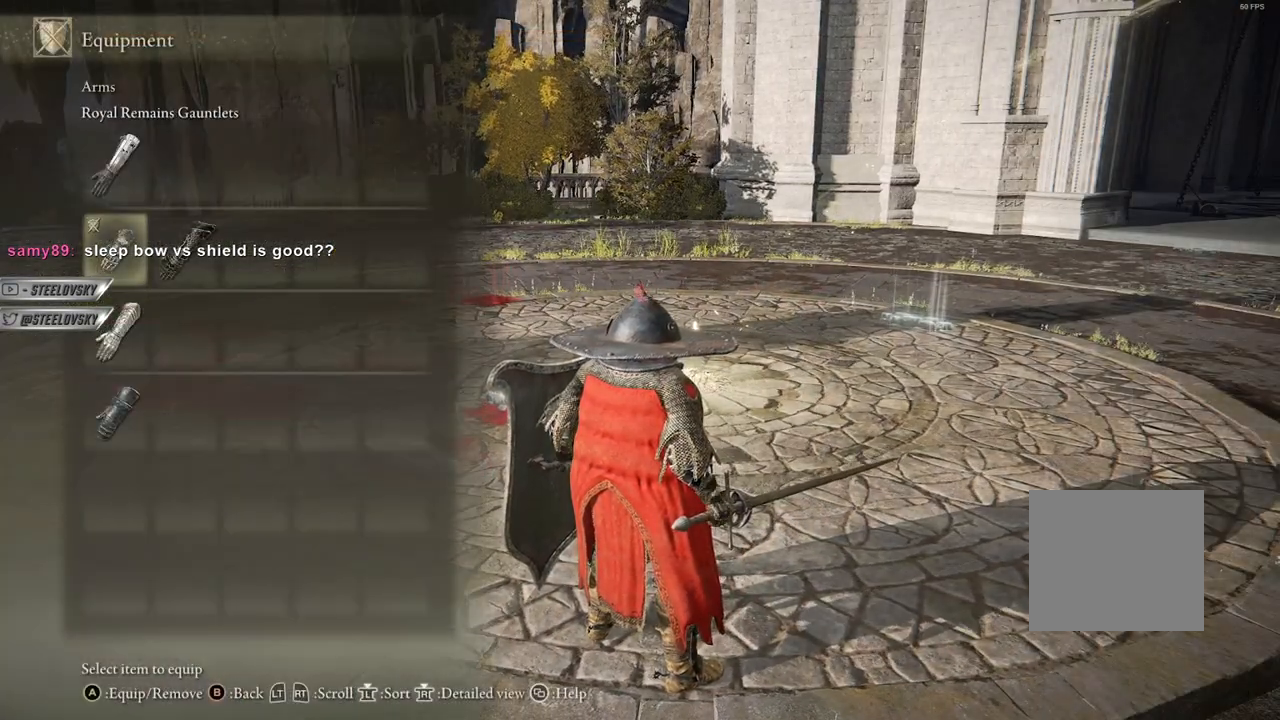
{"buttons": [], "left_stick": "up-right", "right_stick": "center", "events": [[83, "R1", "up"], [100, "DPAD_UP", "down"], [167, "DPAD_UP", "up"], [250, "CROSS", "down"], [333, "CROSS", "up"], [433, "START", "down"], [450, "left_stick", "up-right"], [500, "START", "up"]]}
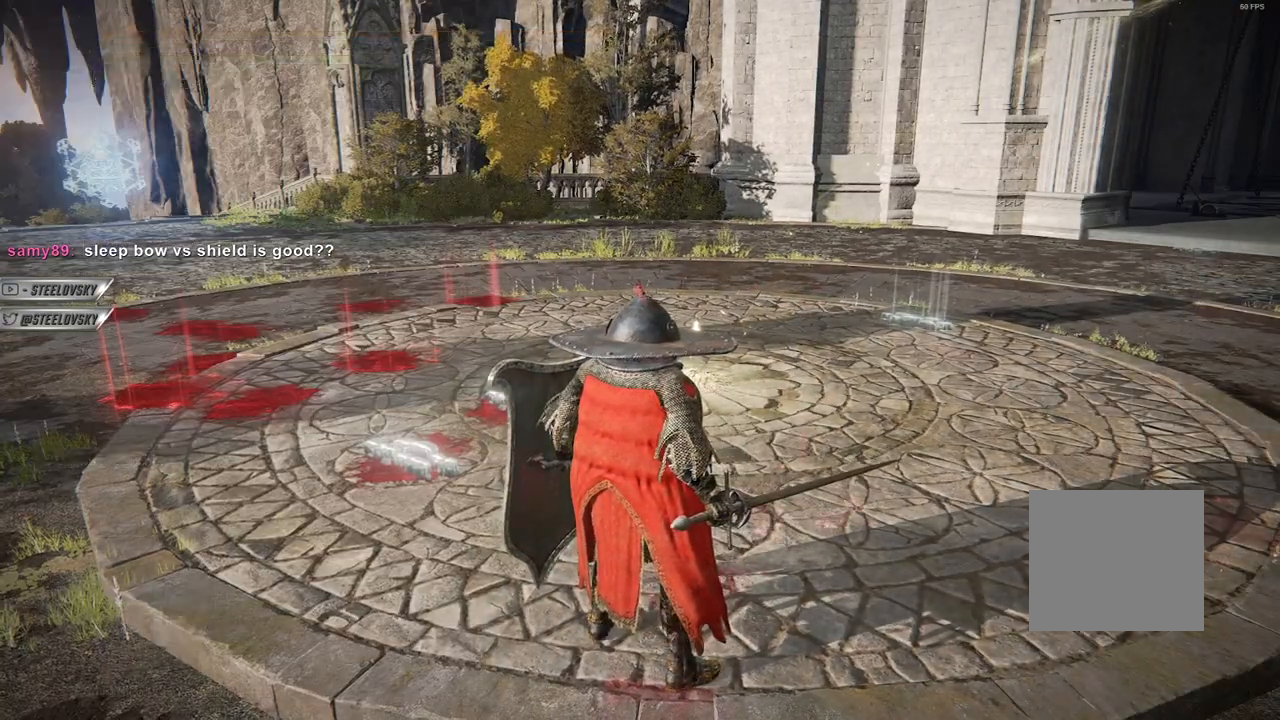
{"buttons": [], "left_stick": "up-left", "right_stick": "center", "events": [[167, "left_stick", "up"], [183, "right_stick", "left"], [233, "CIRCLE", "down"], [267, "left_stick", "up-left"], [283, "right_stick", "center"], [333, "CIRCLE", "up"]]}
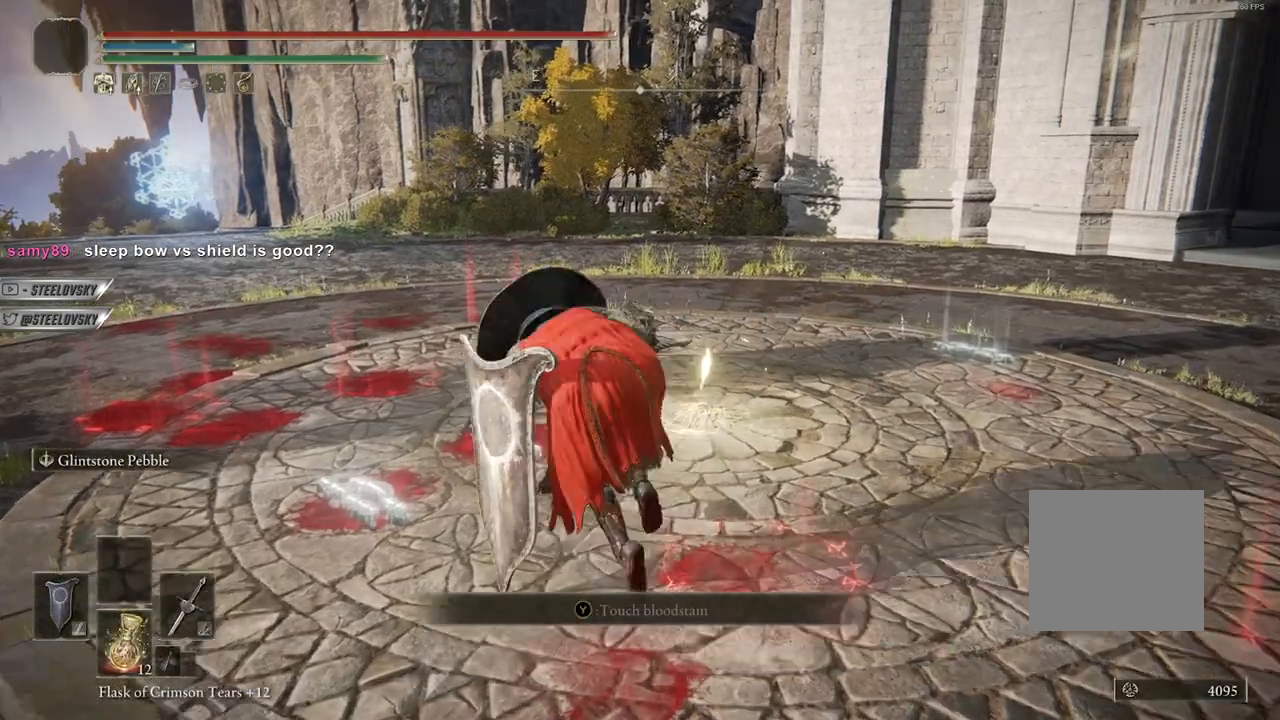
{"buttons": ["CIRCLE", "L1"], "left_stick": "right", "right_stick": "down-right", "events": [[217, "right_stick", "right"], [283, "right_stick", "down-right"], [367, "CIRCLE", "down"], [367, "L1", "down"], [367, "left_stick", "right"]]}
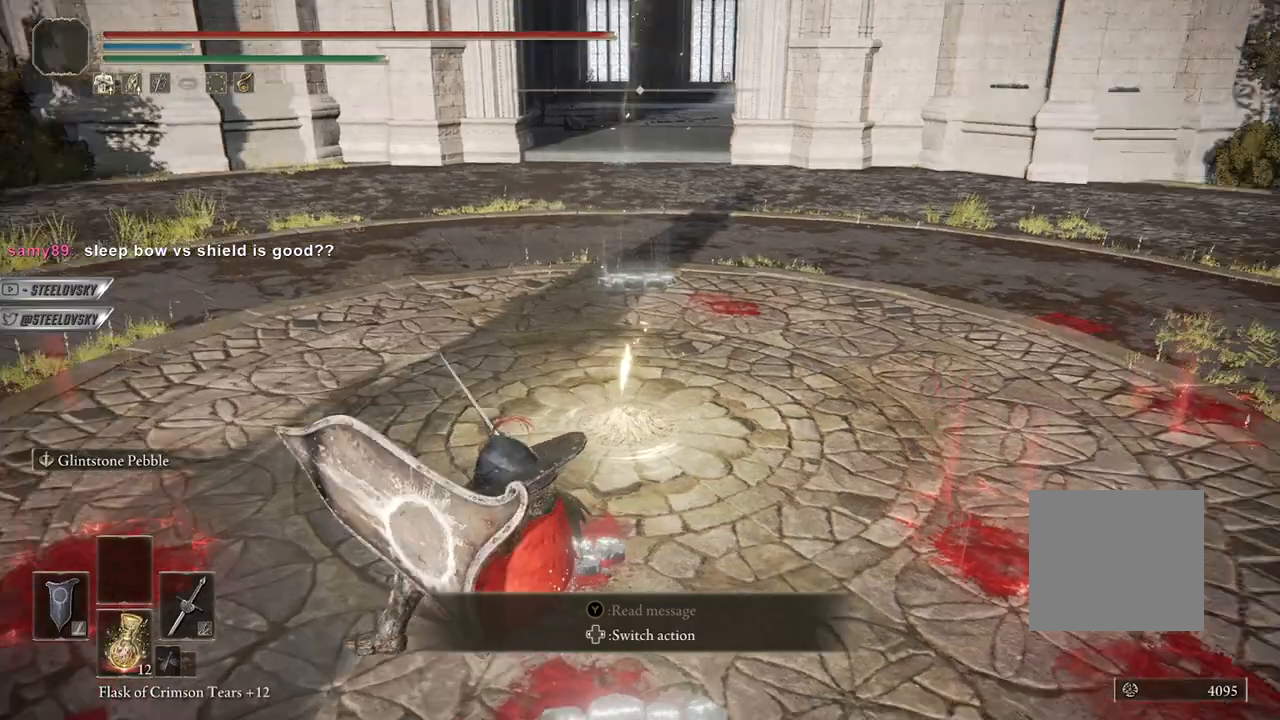
{"buttons": ["CIRCLE", "L1"], "left_stick": "right", "right_stick": "right", "events": [[83, "right_stick", "right"]]}
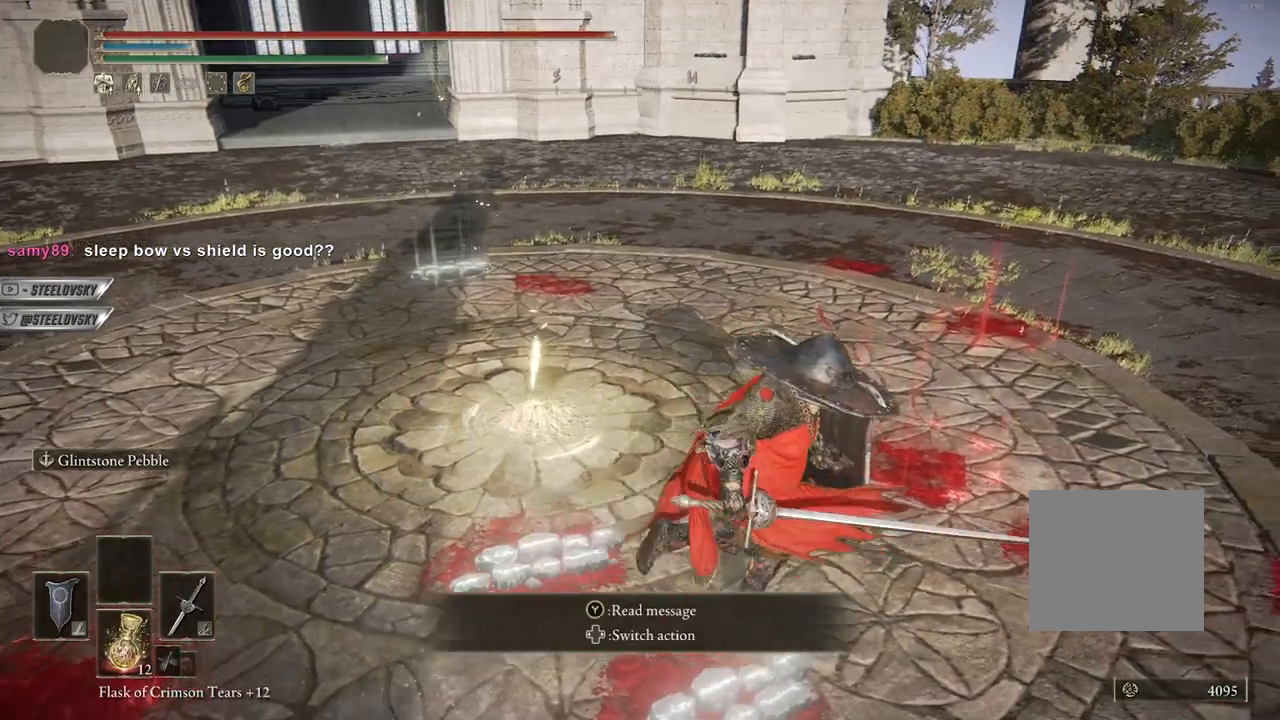
{"buttons": [], "left_stick": "down", "right_stick": "right", "events": [[17, "L1", "up"], [100, "right_stick", "left"], [150, "right_stick", "down-left"], [317, "right_stick", "left"], [450, "right_stick", "right"], [483, "CIRCLE", "up"], [483, "left_stick", "down"]]}
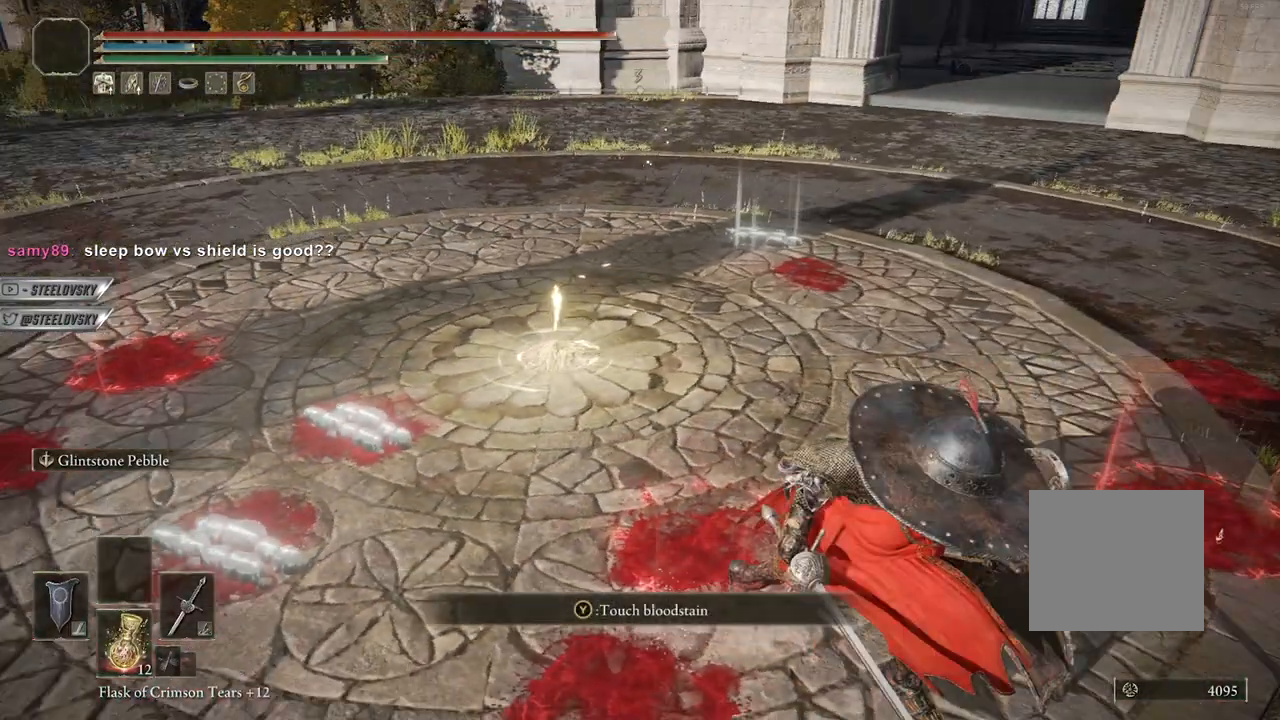
{"buttons": [], "left_stick": "center", "right_stick": "center", "events": [[17, "START", "down"], [33, "right_stick", "center"], [67, "START", "up"], [67, "left_stick", "center"], [150, "CROSS", "down"], [233, "CROSS", "up"], [233, "DPAD_RIGHT", "down"], [333, "DPAD_DOWN", "down"], [350, "DPAD_RIGHT", "up"], [450, "DPAD_DOWN", "up"]]}
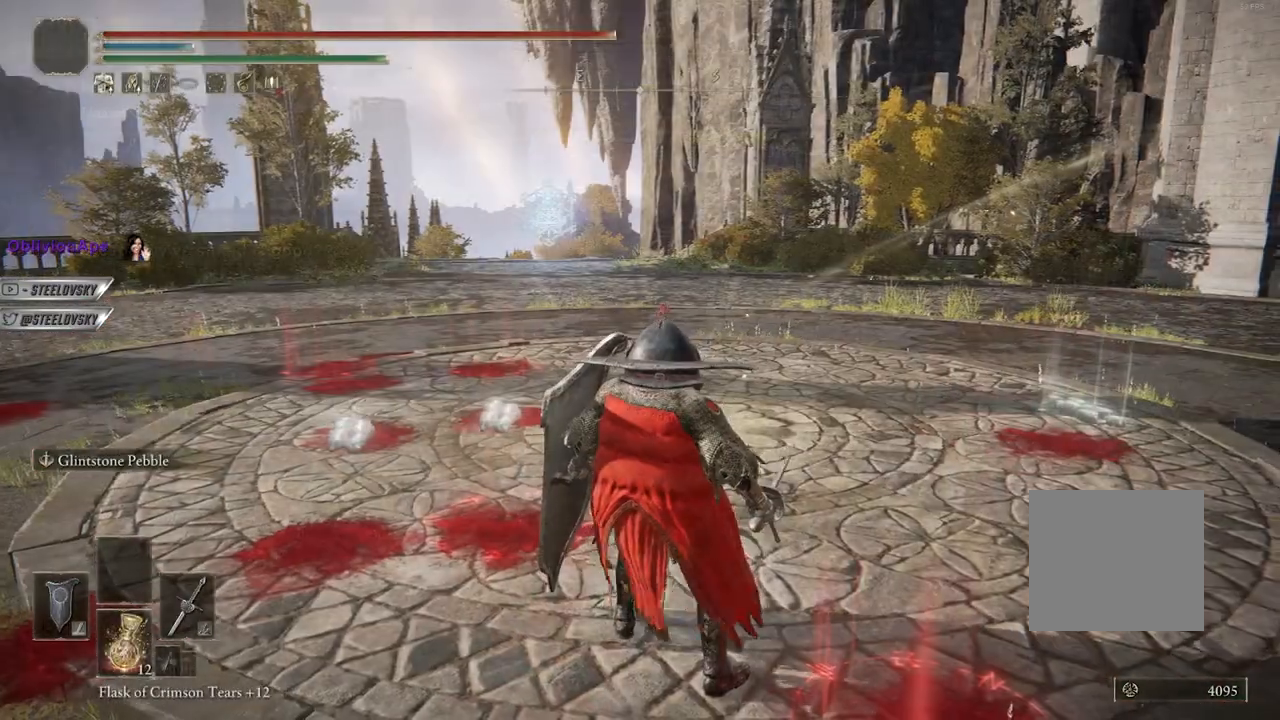
{"buttons": [], "left_stick": "center", "right_stick": "center", "events": []}
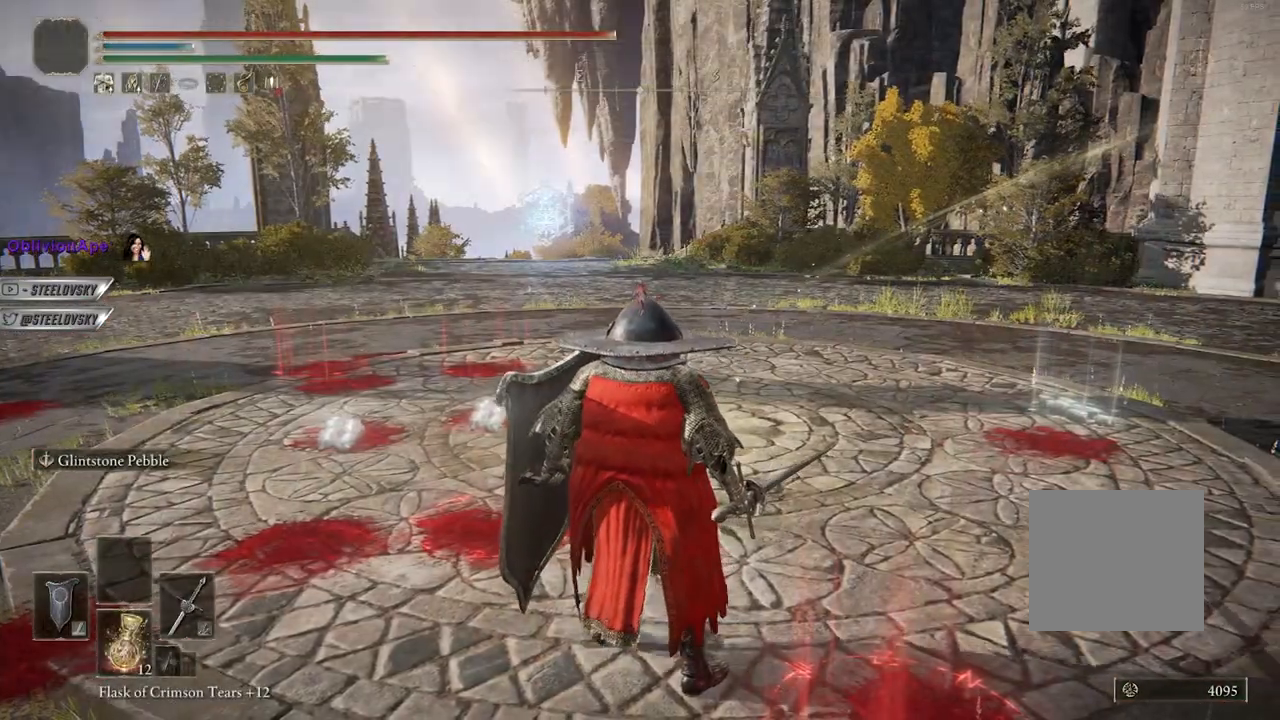
{"buttons": [], "left_stick": "center", "right_stick": "center", "events": []}
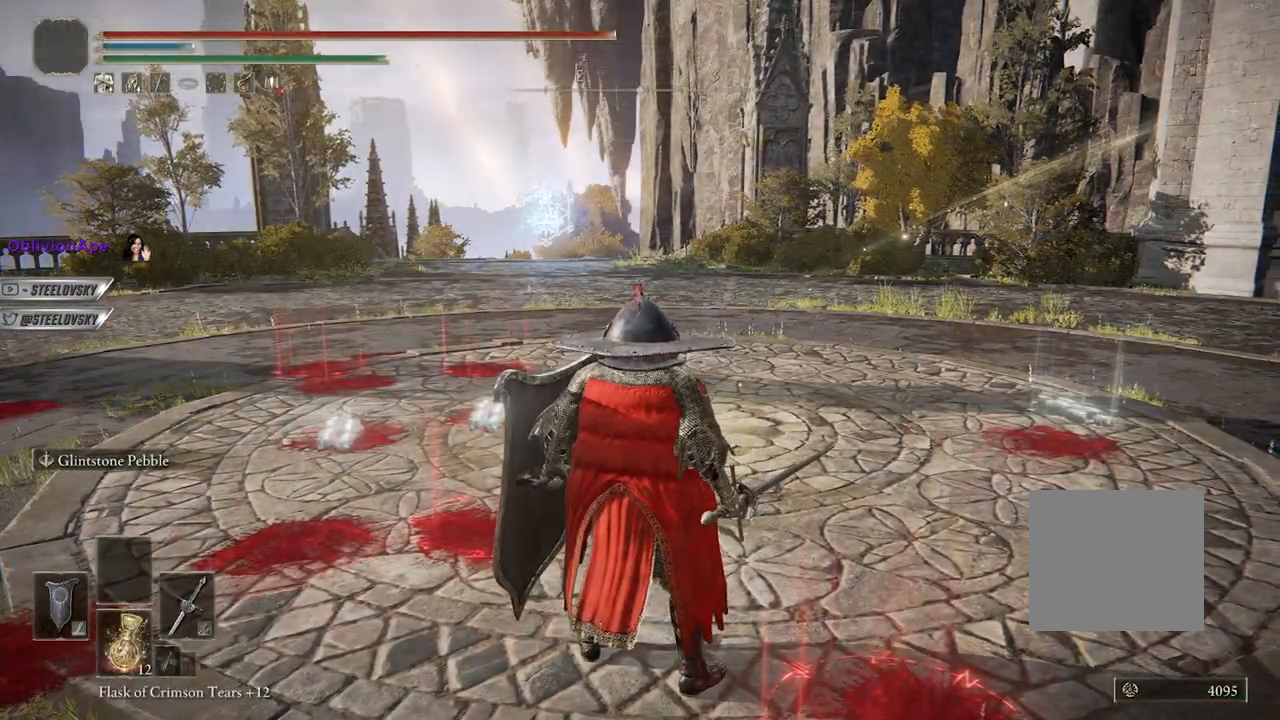
{"buttons": [], "left_stick": "center", "right_stick": "center", "events": []}
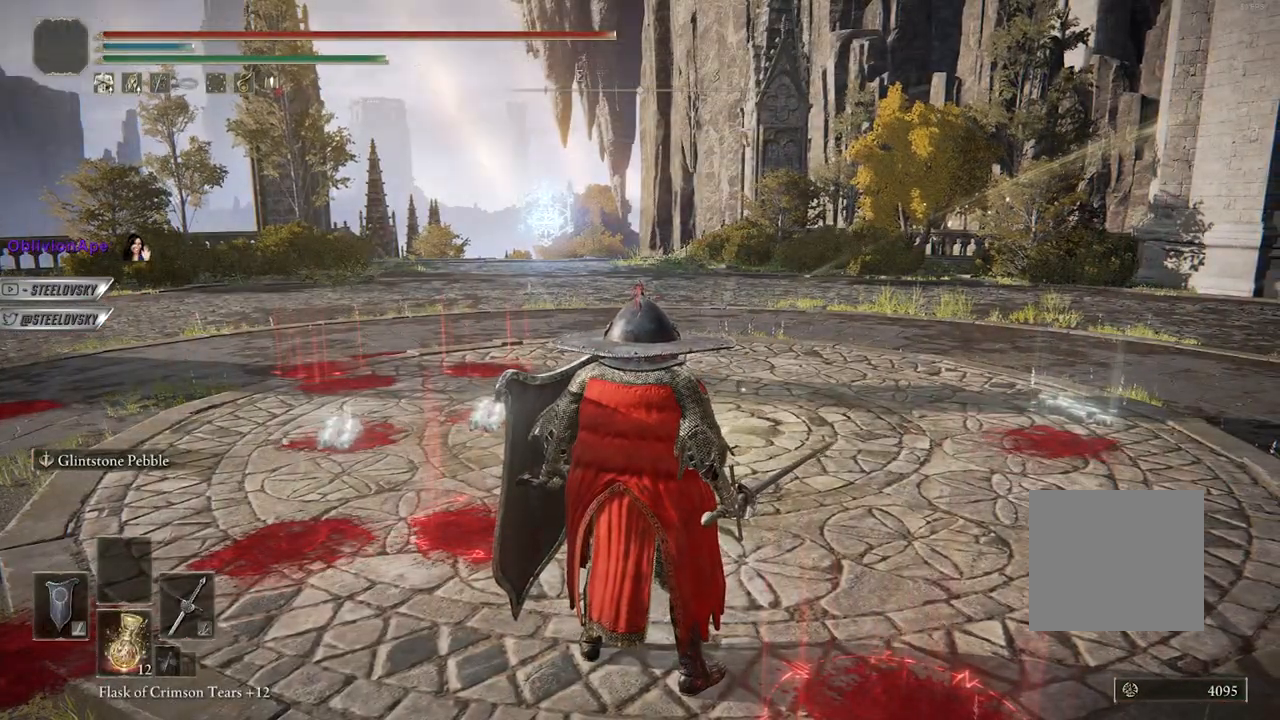
{"buttons": [], "left_stick": "center", "right_stick": "center", "events": []}
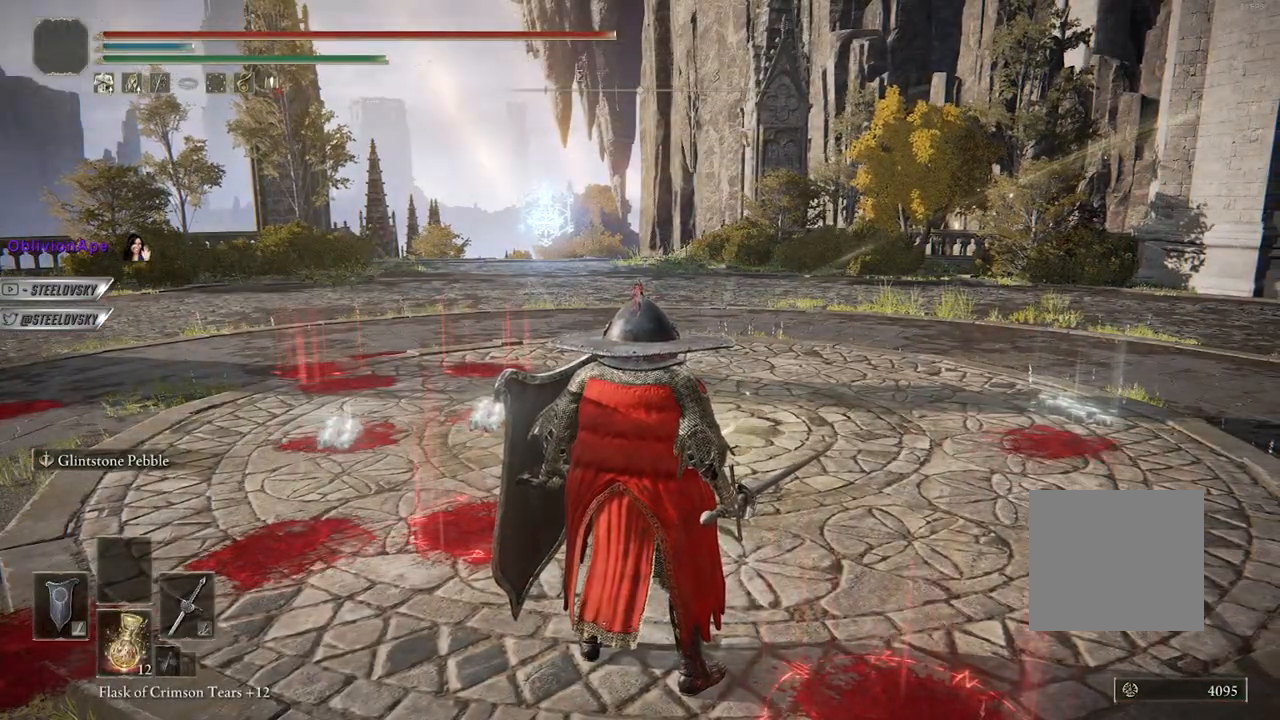
{"buttons": [], "left_stick": "center", "right_stick": "center", "events": []}
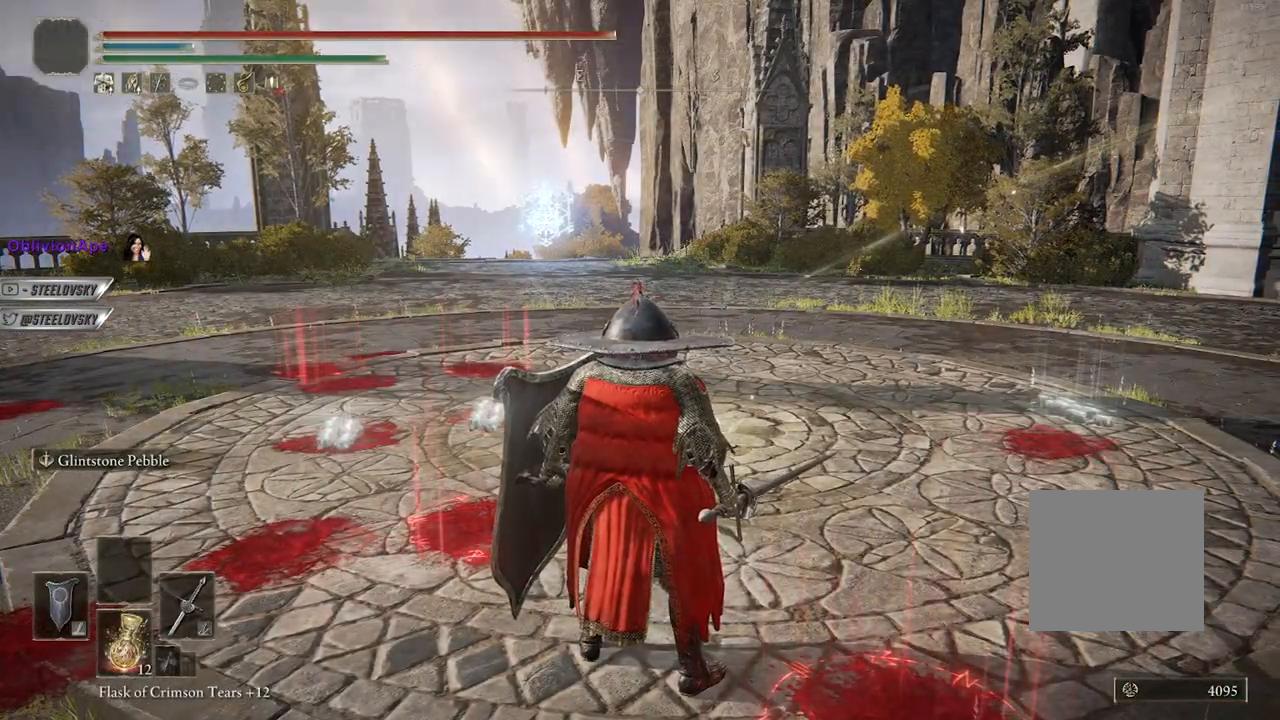
{"buttons": [], "left_stick": "center", "right_stick": "center", "events": []}
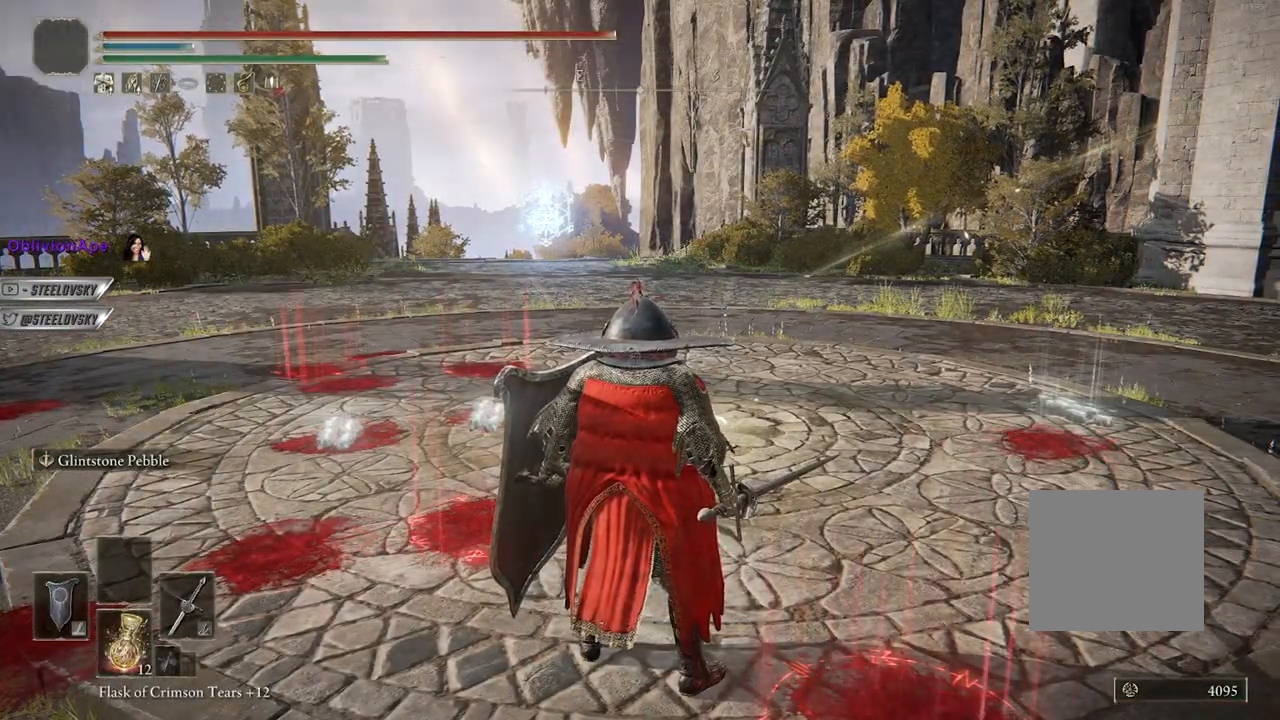
{"buttons": [], "left_stick": "center", "right_stick": "center", "events": [[100, "START", "down"], [167, "START", "up"], [267, "CROSS", "down"], [350, "CROSS", "up"]]}